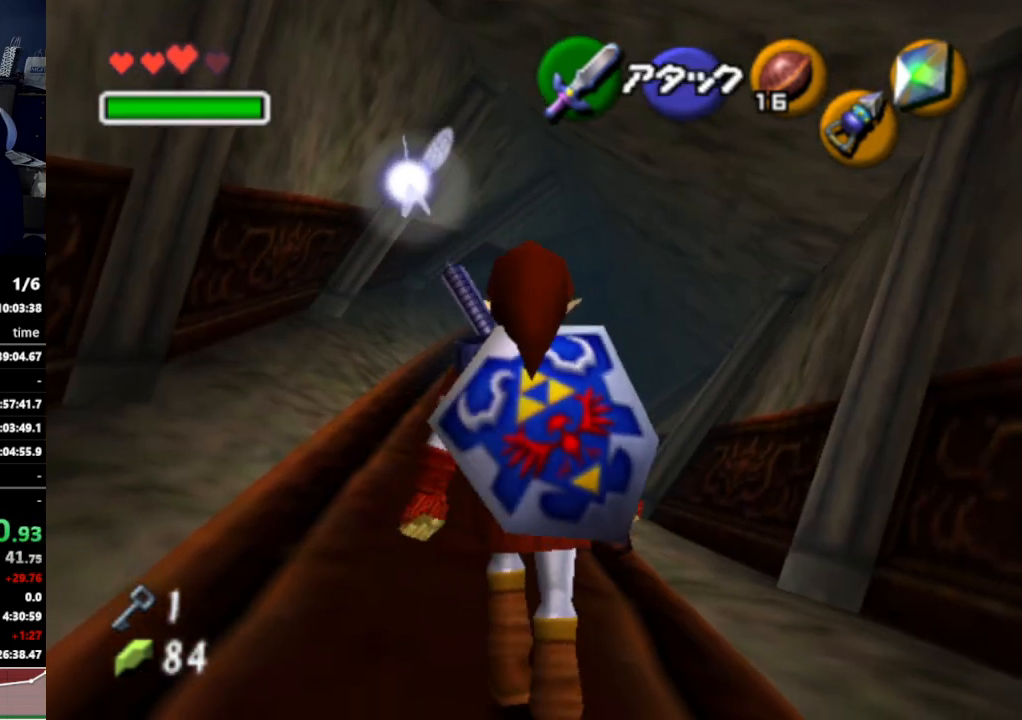
Gameplay with a controller (Nintendo layout); each line is a JSON object with the inputs held at the frame after it. "events" lists button and stick changes between this image and that frame as [ms after this image, input, new state], when the widget could be followed in between. Not read: L3 R3.
{"buttons": [], "left_stick": "up", "right_stick": "center", "events": [[67, "A", "up"]]}
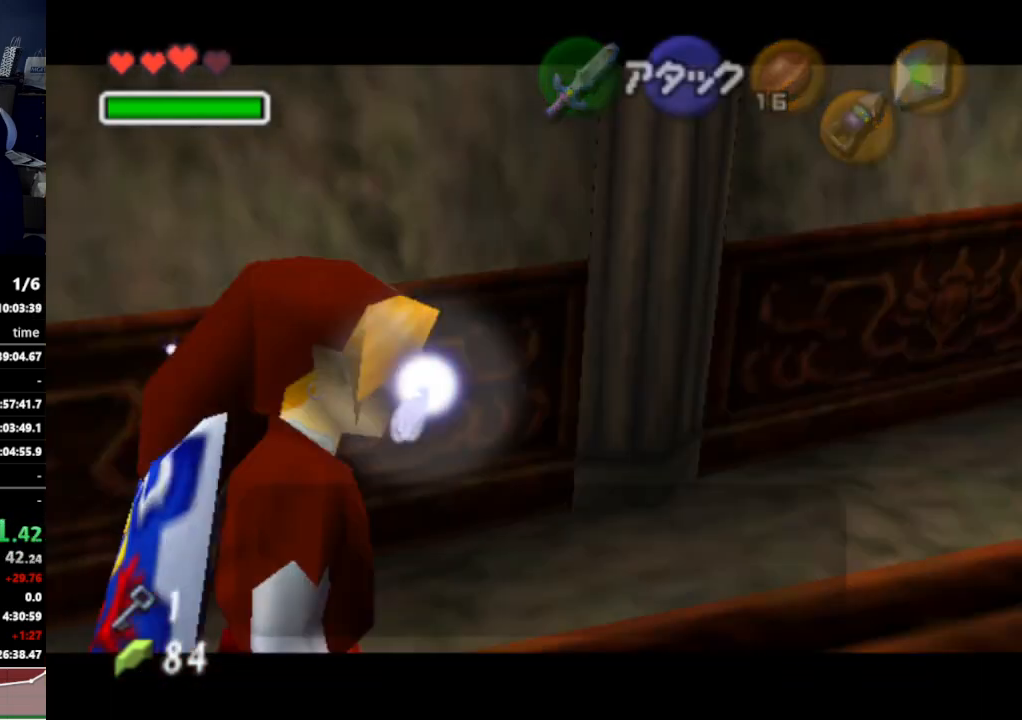
{"buttons": [], "left_stick": "center", "right_stick": "center", "events": [[167, "left_stick", "center"]]}
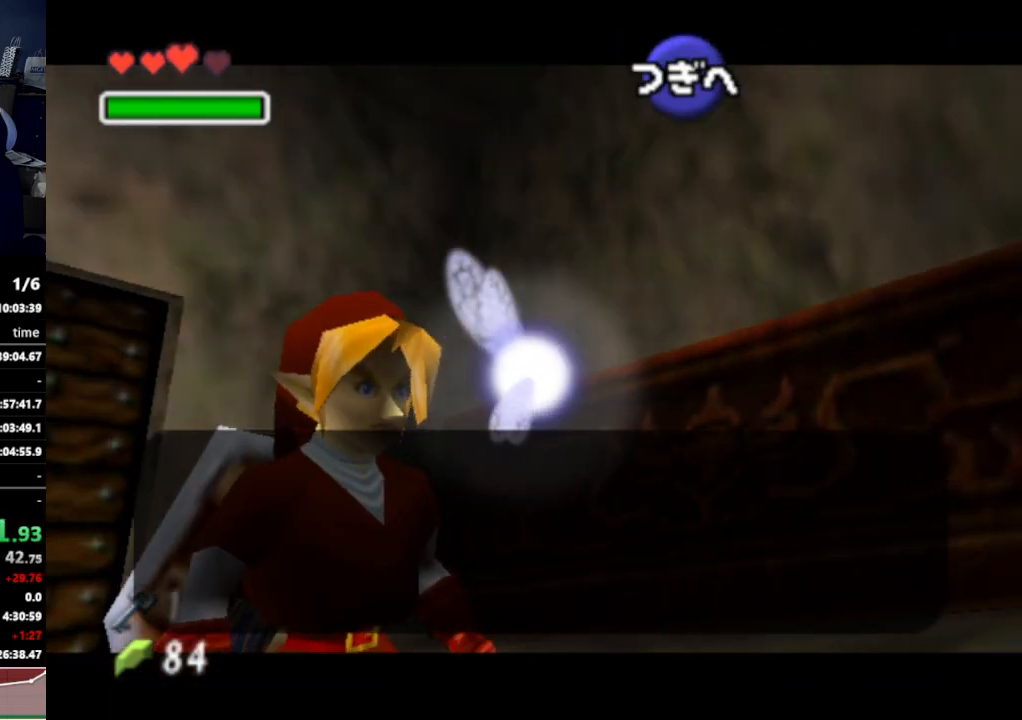
{"buttons": [], "left_stick": "center", "right_stick": "center", "events": []}
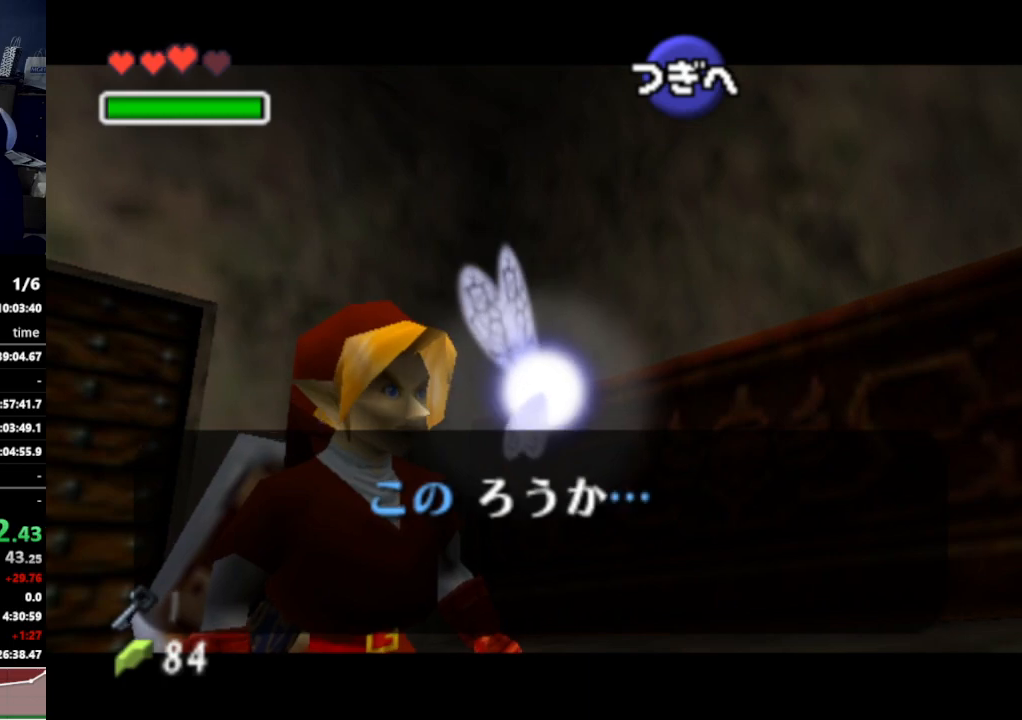
{"buttons": [], "left_stick": "down-right", "right_stick": "center", "events": [[300, "left_stick", "down-right"]]}
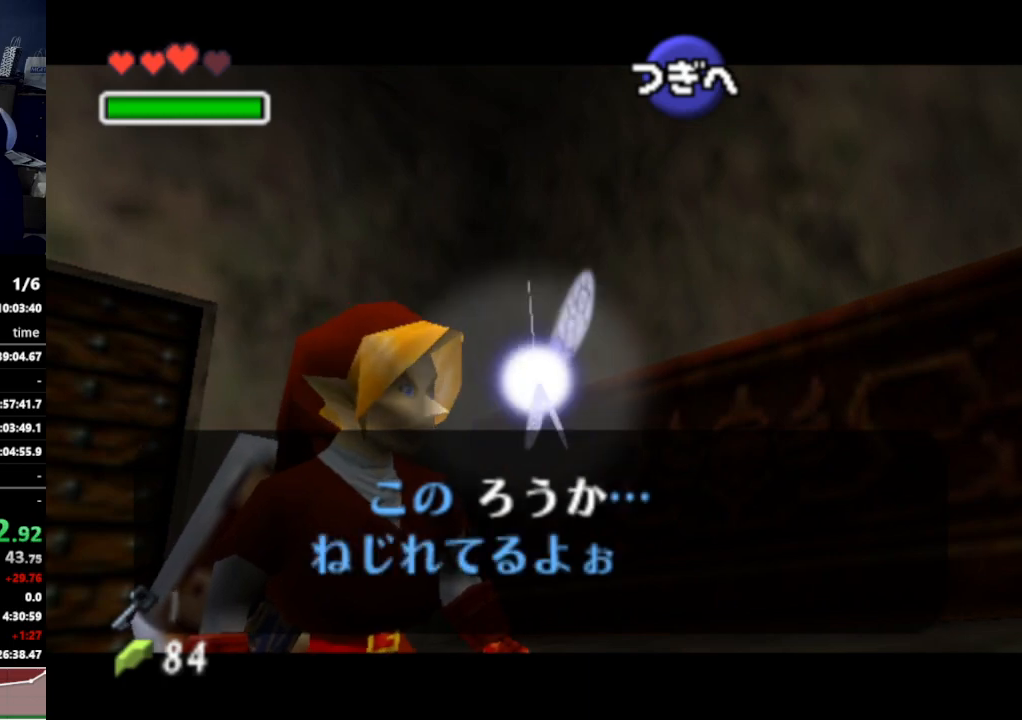
{"buttons": [], "left_stick": "down-right", "right_stick": "center", "events": [[233, "A", "down"], [367, "A", "up"]]}
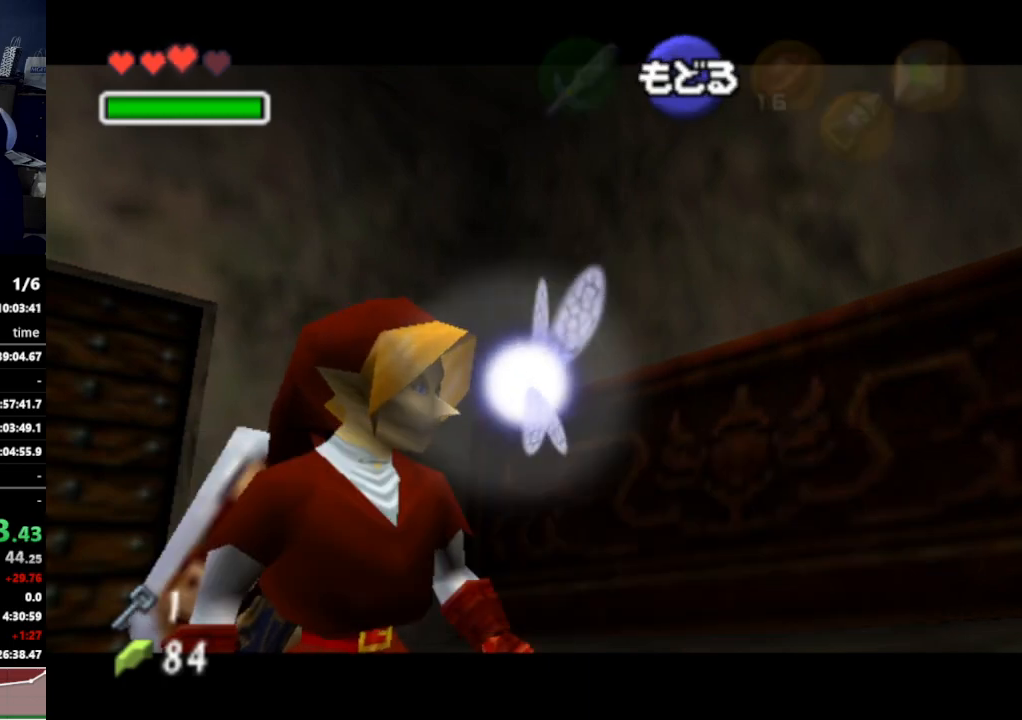
{"buttons": [], "left_stick": "right", "right_stick": "center", "events": [[33, "A", "down"], [167, "A", "up"], [267, "A", "down"], [400, "A", "up"], [500, "left_stick", "right"]]}
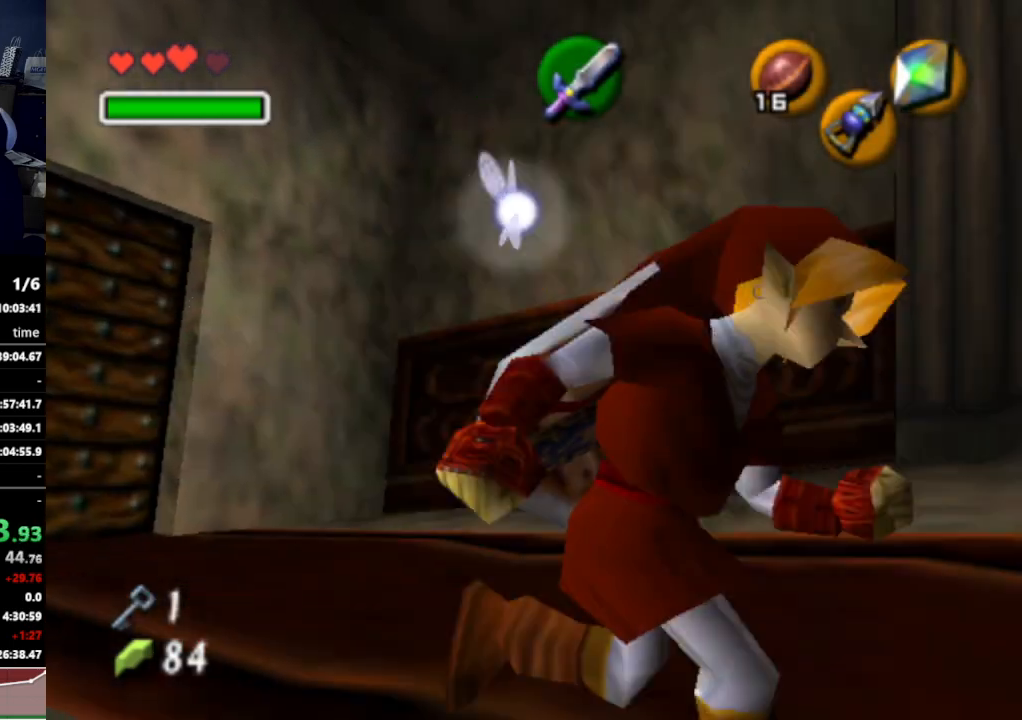
{"buttons": [], "left_stick": "up", "right_stick": "center", "events": [[67, "L1", "down"], [67, "left_stick", "up-right"], [133, "L1", "up"], [300, "left_stick", "up"]]}
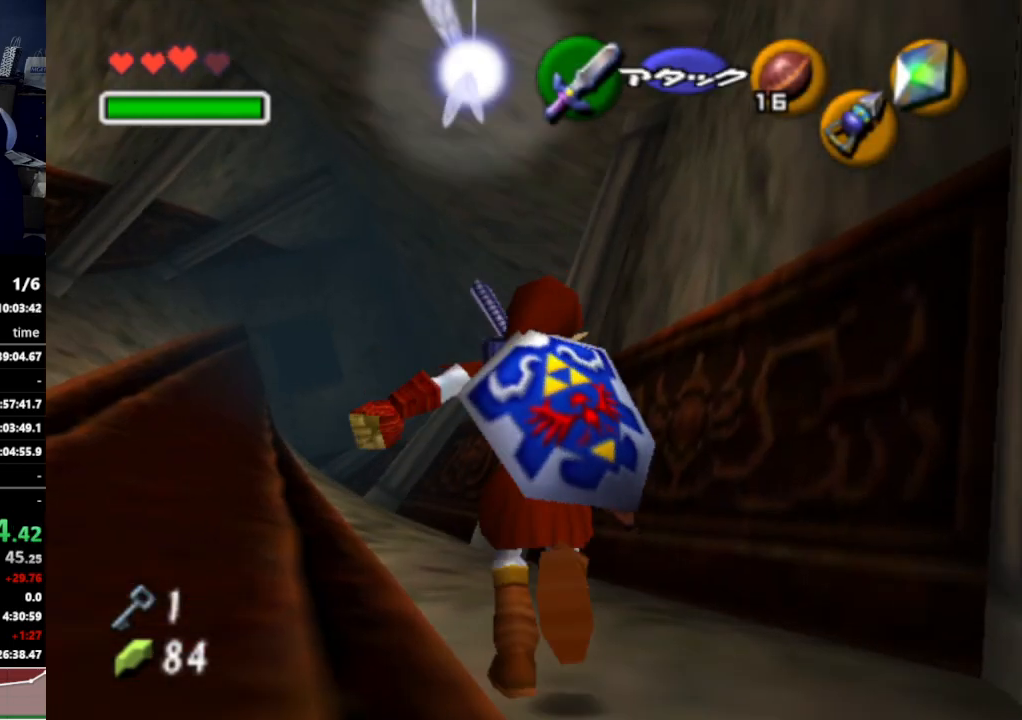
{"buttons": [], "left_stick": "up-left", "right_stick": "center", "events": [[167, "left_stick", "up-left"]]}
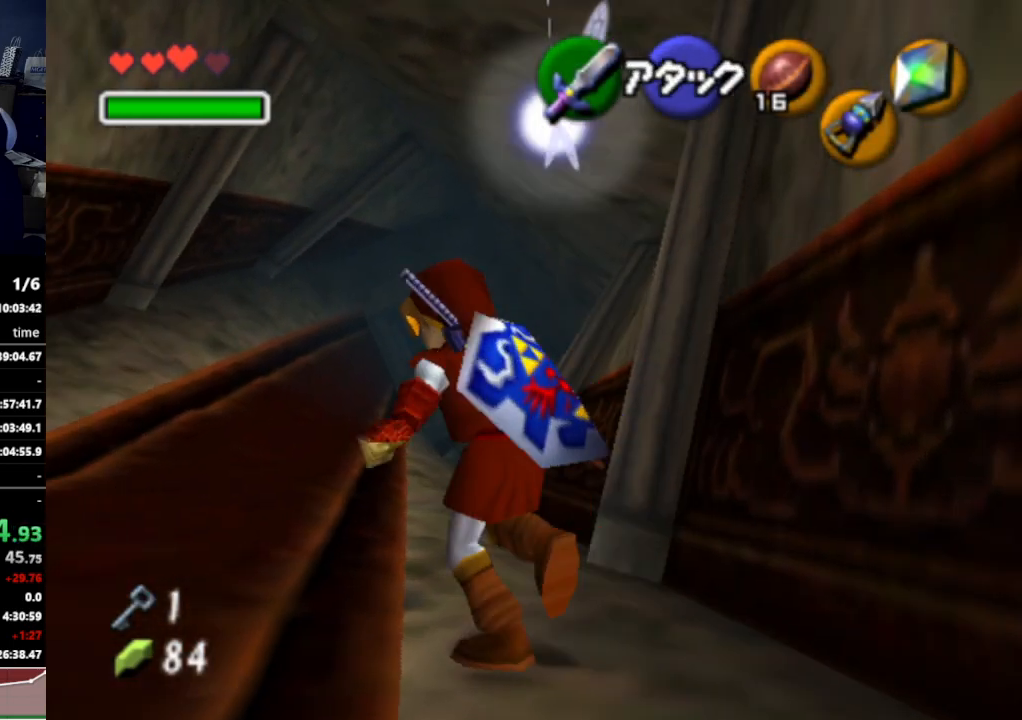
{"buttons": [], "left_stick": "down", "right_stick": "center", "events": [[133, "left_stick", "up"], [367, "left_stick", "down"]]}
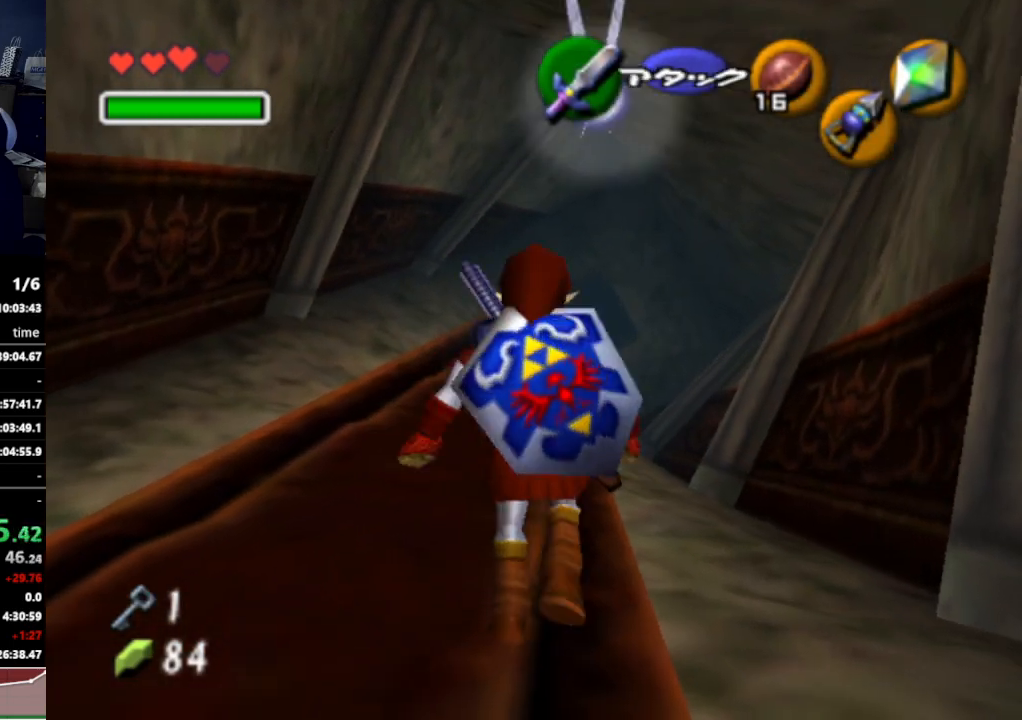
{"buttons": ["L1"], "left_stick": "down", "right_stick": "center", "events": [[67, "L1", "down"]]}
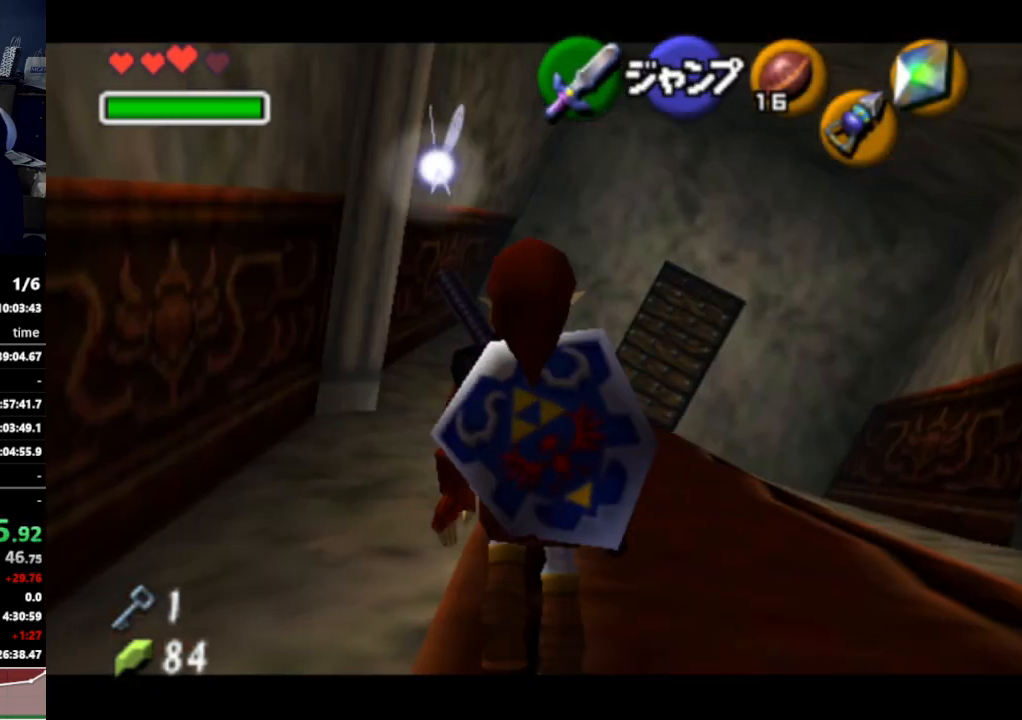
{"buttons": ["L1"], "left_stick": "down", "right_stick": "center", "events": []}
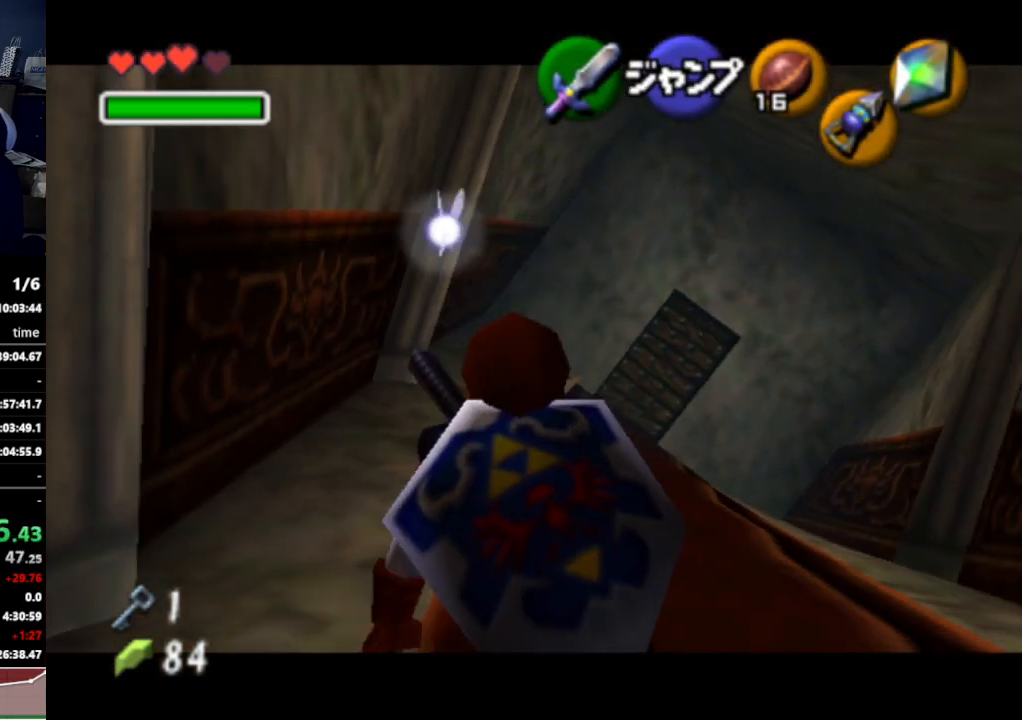
{"buttons": ["L1"], "left_stick": "down", "right_stick": "center", "events": []}
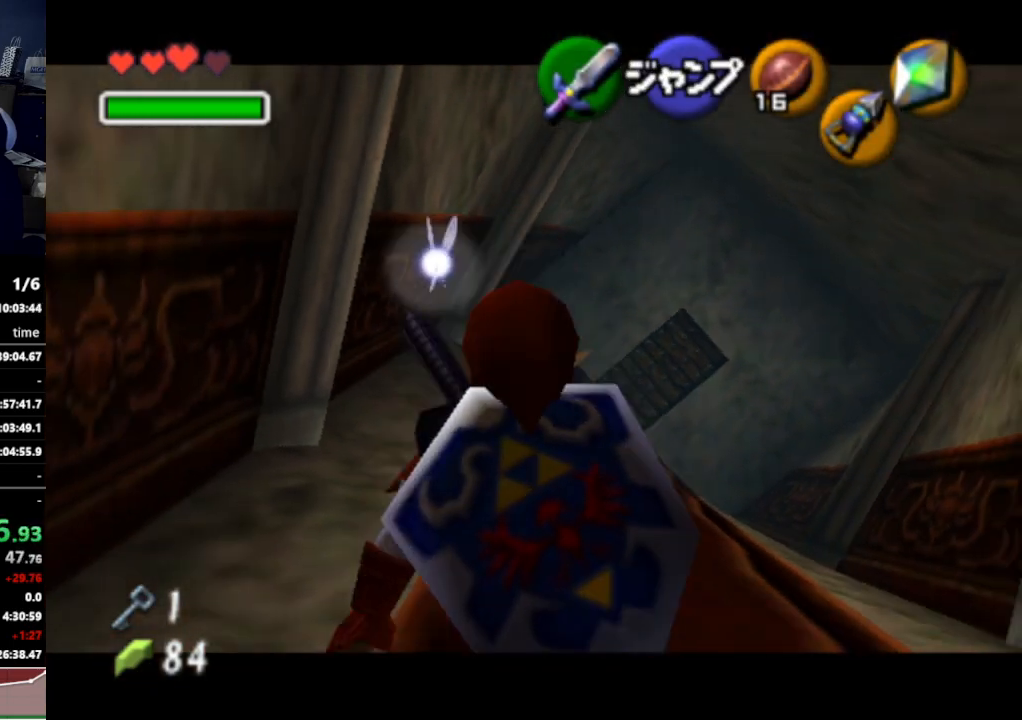
{"buttons": ["L1"], "left_stick": "down", "right_stick": "center", "events": []}
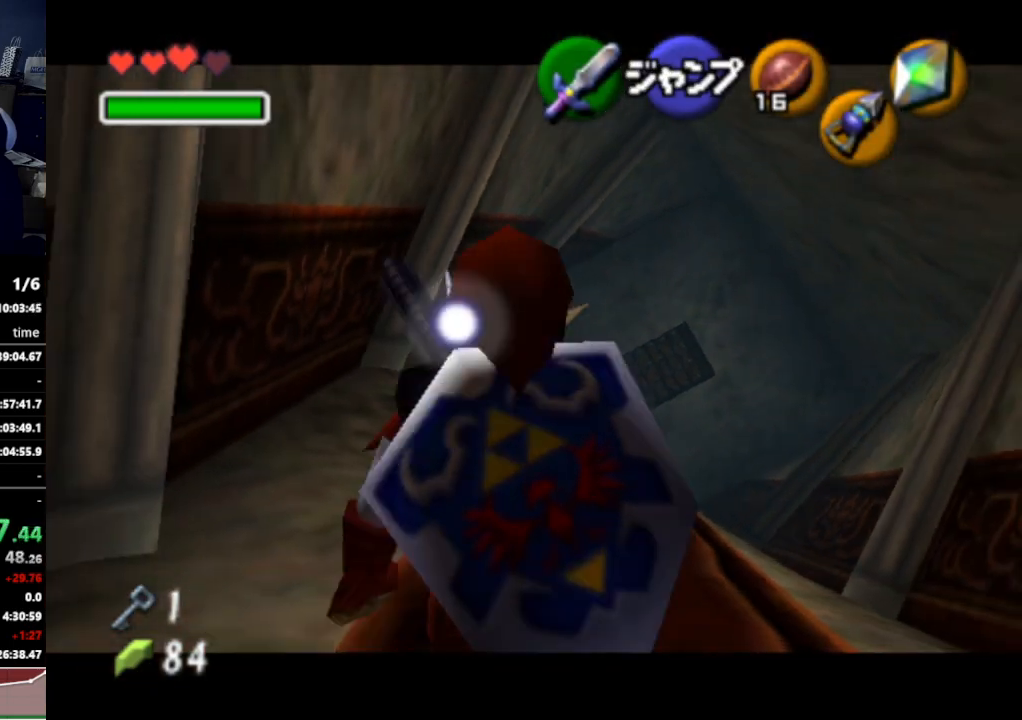
{"buttons": ["L1"], "left_stick": "center", "right_stick": "center", "events": [[300, "L1", "up"], [400, "L1", "down"], [467, "left_stick", "center"]]}
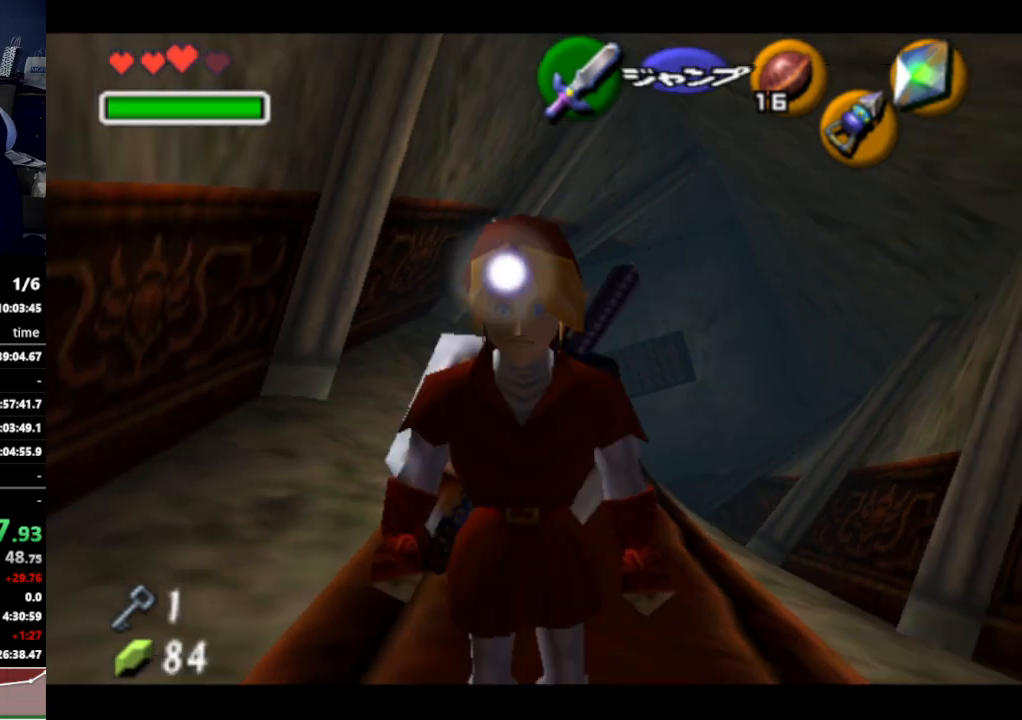
{"buttons": [], "left_stick": "up", "right_stick": "center", "events": [[33, "L1", "up"], [100, "left_stick", "up"]]}
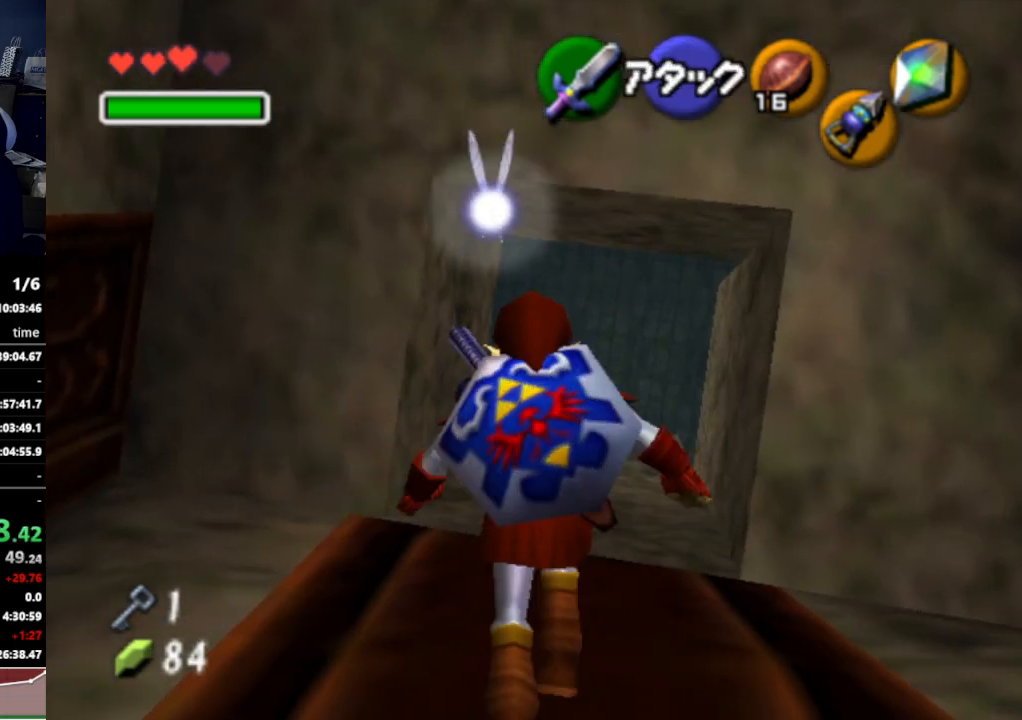
{"buttons": [], "left_stick": "up", "right_stick": "center", "events": [[167, "left_stick", "up-right"], [400, "left_stick", "up"]]}
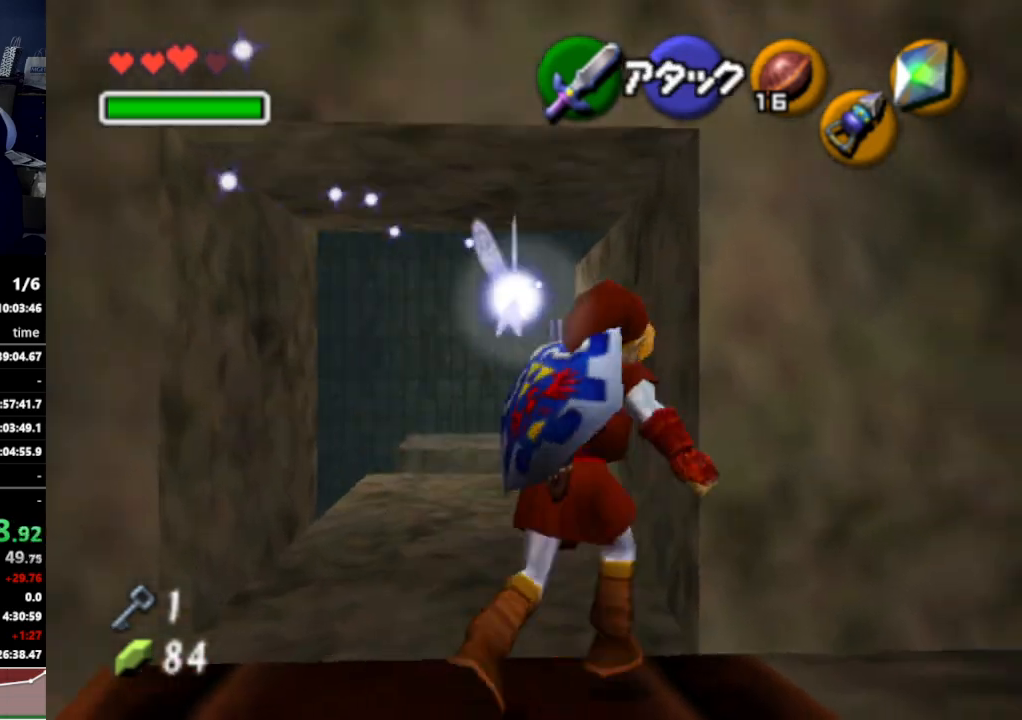
{"buttons": [], "left_stick": "up", "right_stick": "center", "events": []}
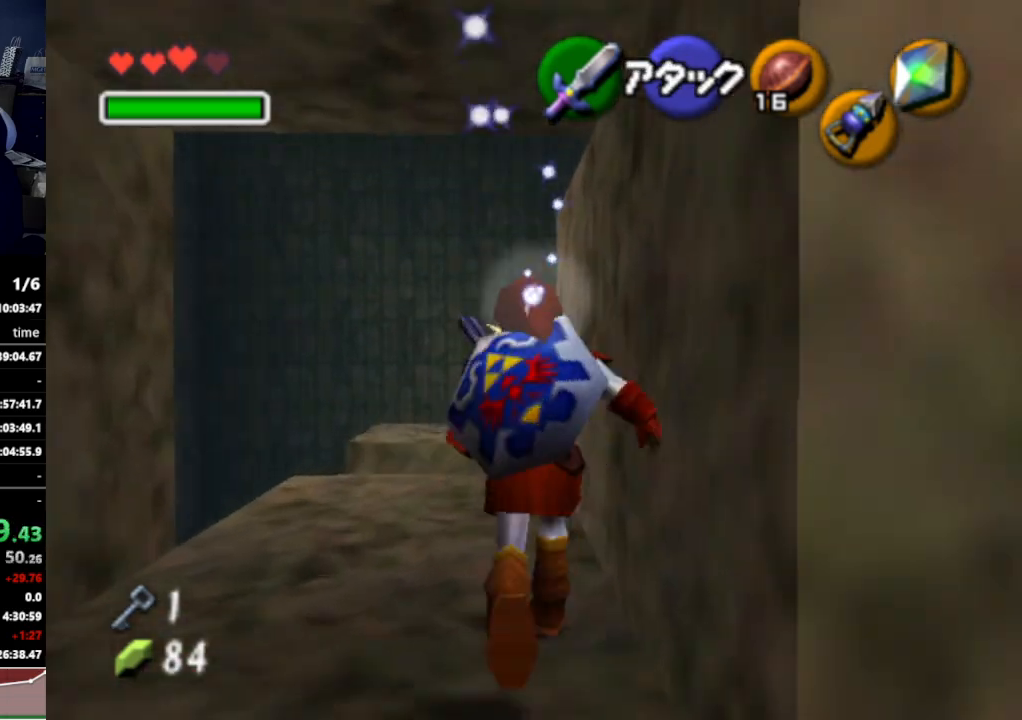
{"buttons": ["A"], "left_stick": "up", "right_stick": "center", "events": [[500, "A", "down"]]}
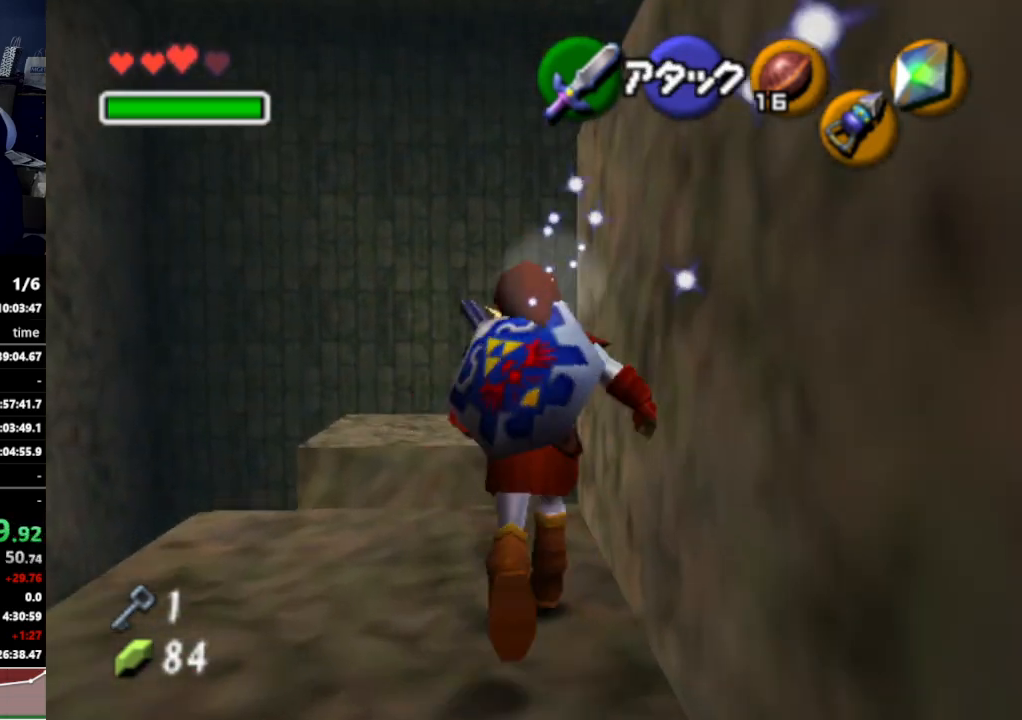
{"buttons": [], "left_stick": "up", "right_stick": "center", "events": [[133, "A", "up"]]}
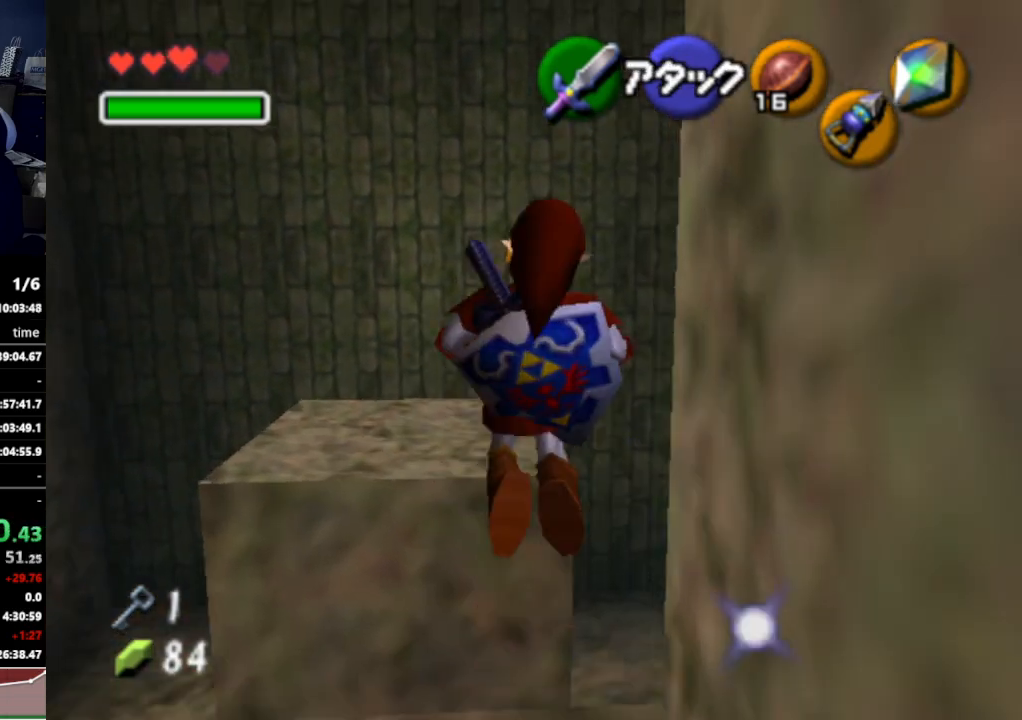
{"buttons": ["L1"], "left_stick": "center", "right_stick": "center", "events": [[433, "left_stick", "center"], [467, "L1", "down"]]}
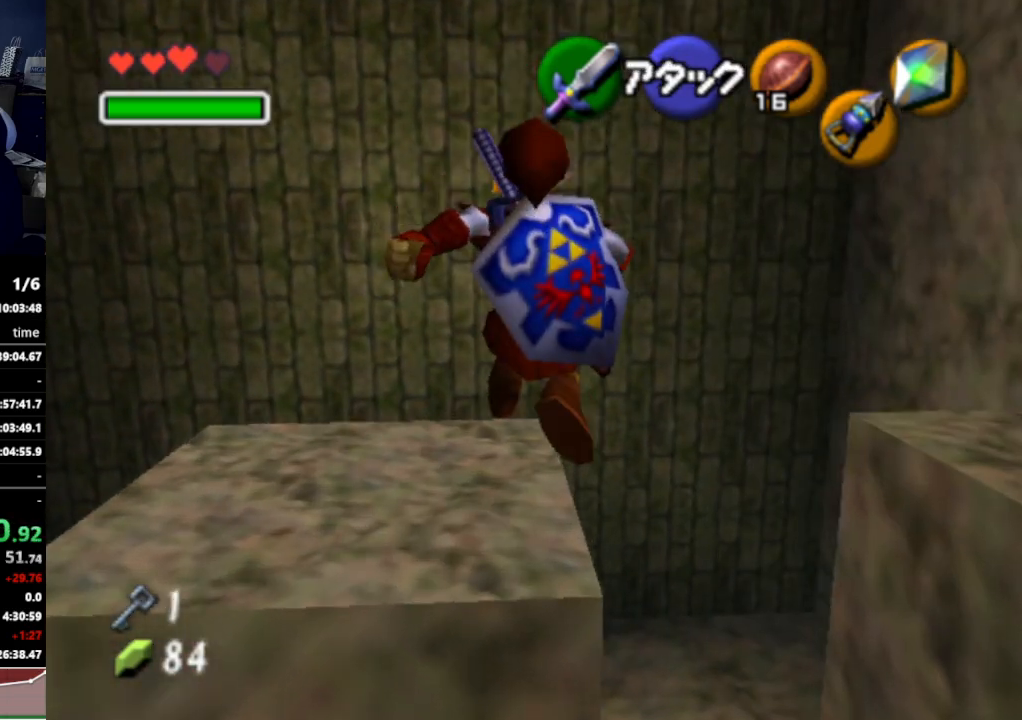
{"buttons": ["A", "L1"], "left_stick": "right", "right_stick": "center", "events": [[33, "left_stick", "right"], [67, "A", "down"], [167, "A", "up"], [200, "A", "down"], [267, "A", "up"], [333, "A", "down"], [400, "A", "up"], [467, "A", "down"]]}
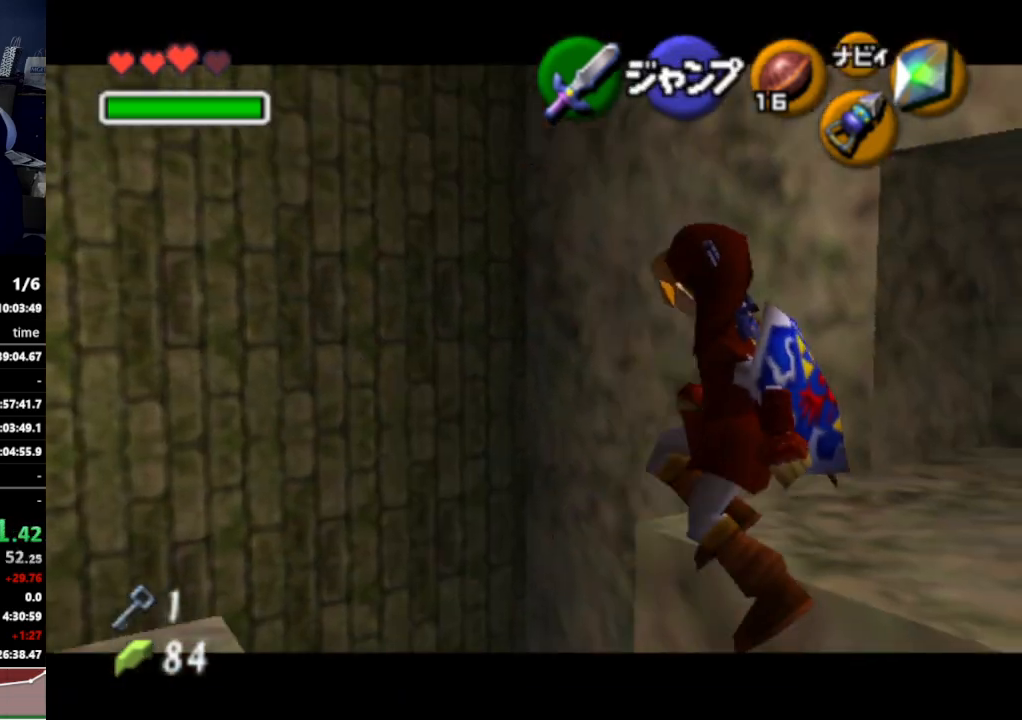
{"buttons": [], "left_stick": "up-right", "right_stick": "center", "events": [[33, "A", "up"], [167, "L1", "up"], [167, "left_stick", "center"], [367, "left_stick", "up"], [433, "left_stick", "up-right"]]}
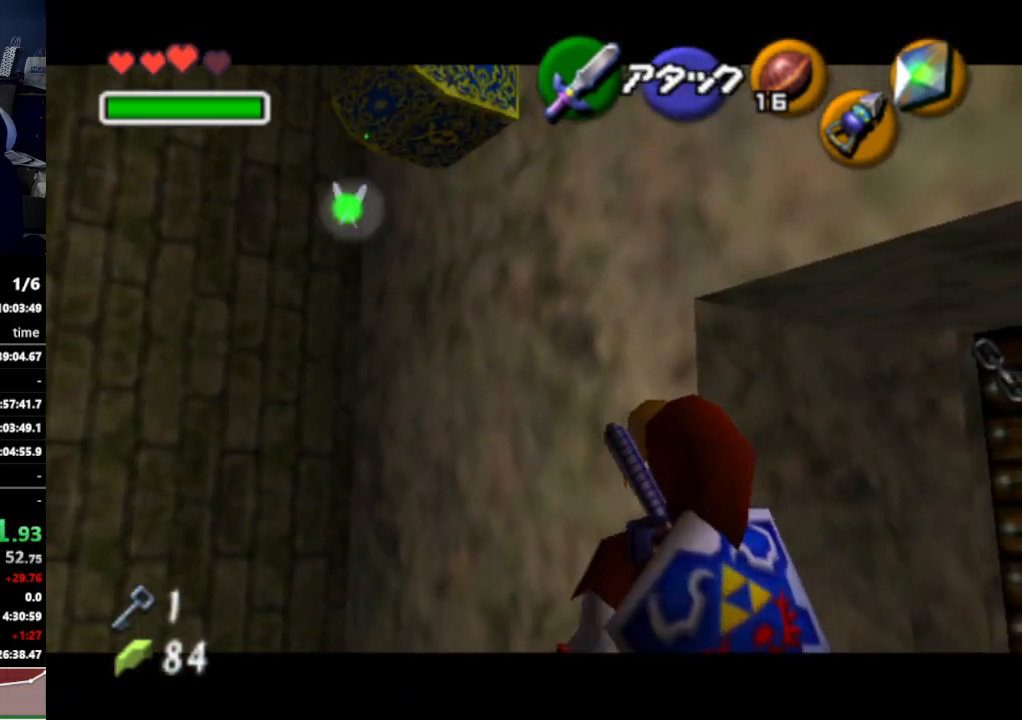
{"buttons": [], "left_stick": "up", "right_stick": "center", "events": [[400, "left_stick", "up"]]}
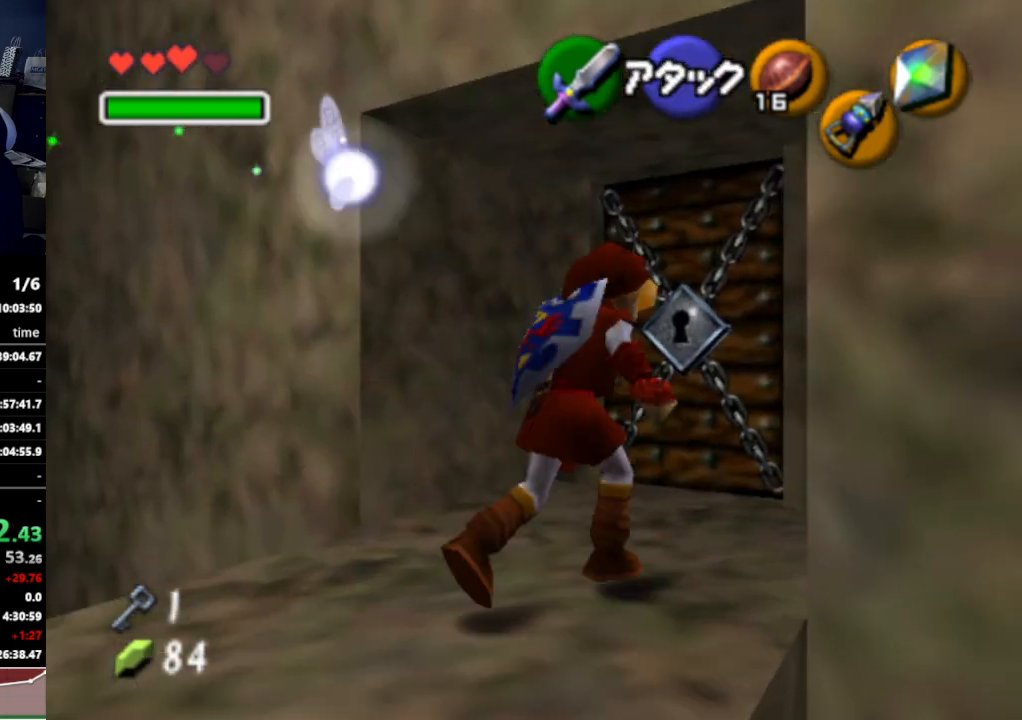
{"buttons": [], "left_stick": "center", "right_stick": "center", "events": [[333, "left_stick", "up-right"], [433, "A", "down"], [433, "left_stick", "center"], [500, "A", "up"]]}
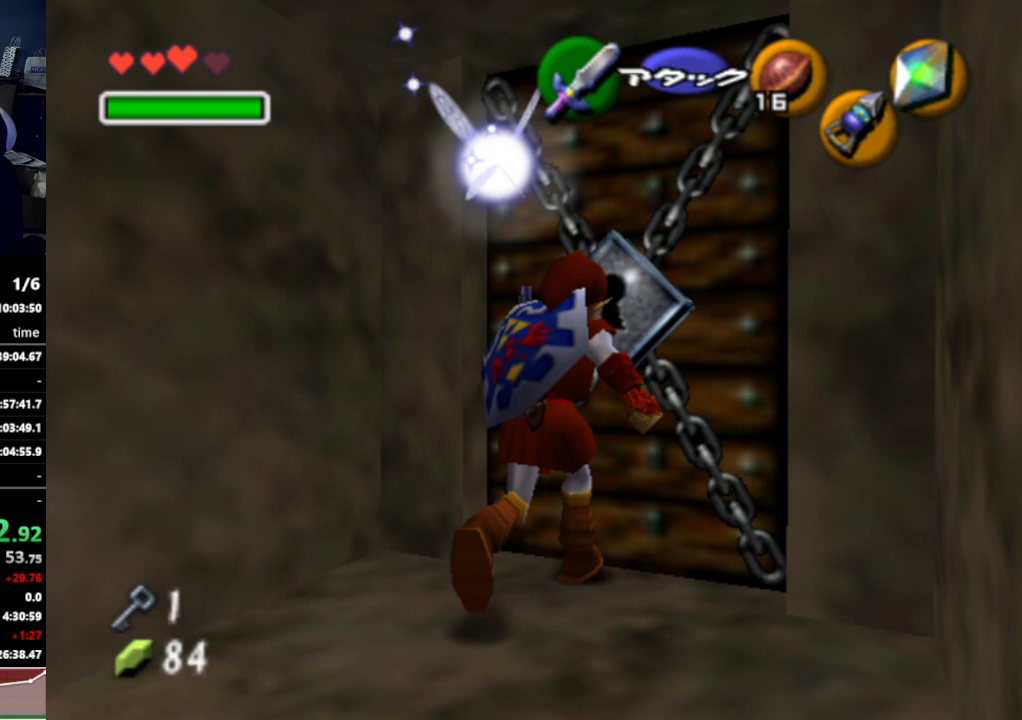
{"buttons": [], "left_stick": "center", "right_stick": "center", "events": [[67, "A", "down"], [133, "A", "up"]]}
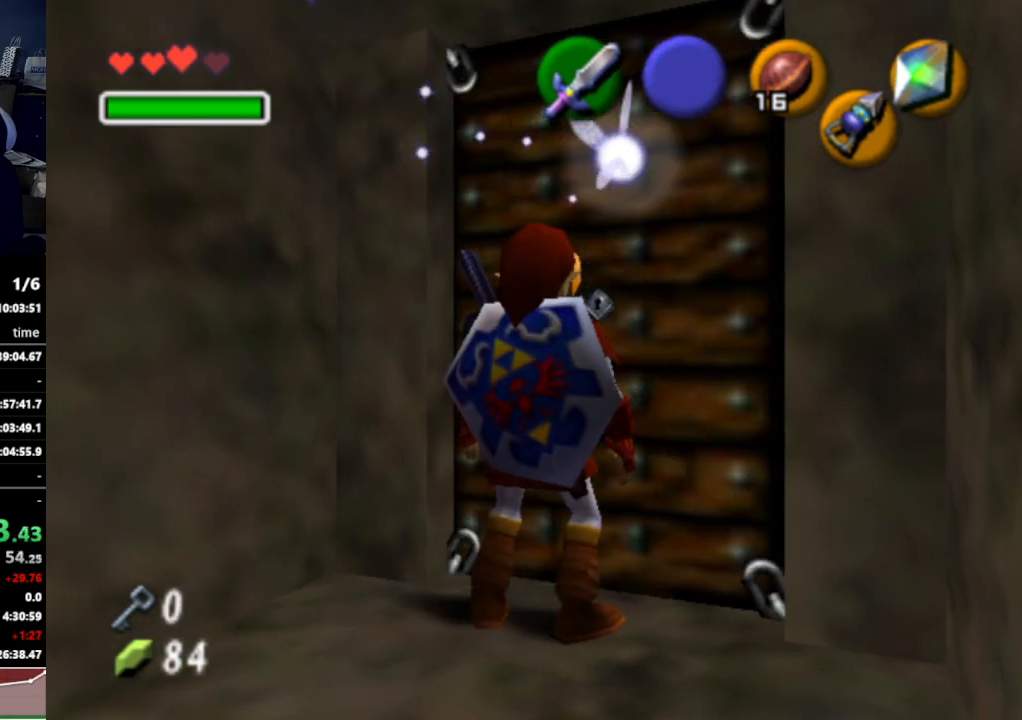
{"buttons": [], "left_stick": "center", "right_stick": "center", "events": []}
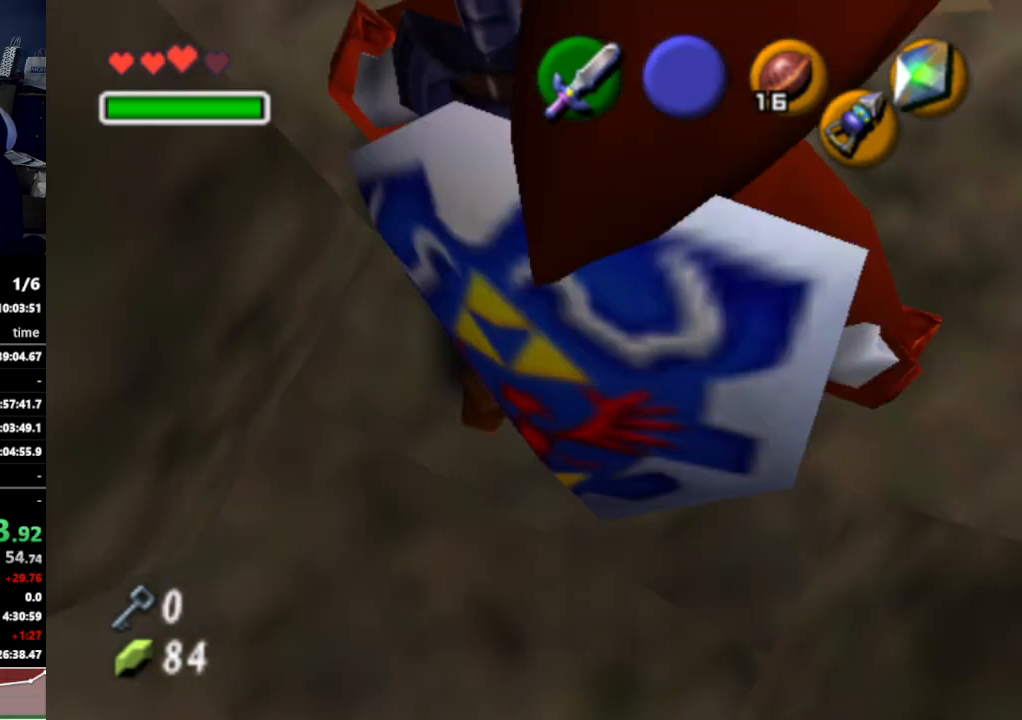
{"buttons": [], "left_stick": "center", "right_stick": "center", "events": []}